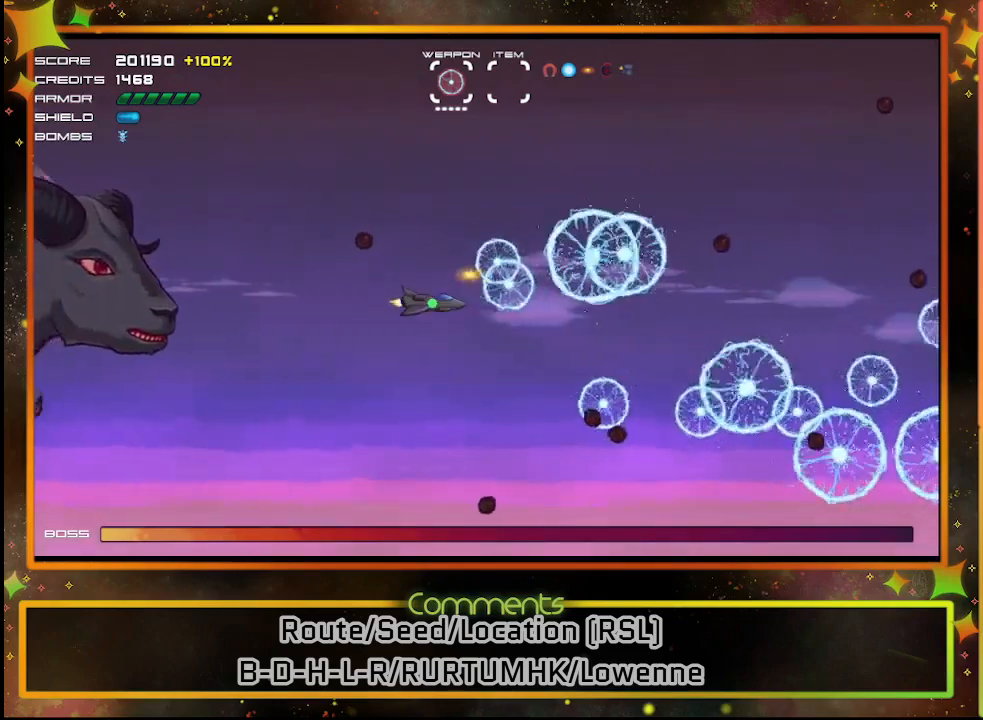
Gameplay with a controller (PlayStation layout); each line is a JSON object with the inputs held at the frame after it. "events" lists button and stick changes between this image and that frame as [ms after this image, input, new state], when the widget could be followed in between. Not read: R3 right_stick.
{"buttons": ["SQUARE"], "left_stick": "center", "events": []}
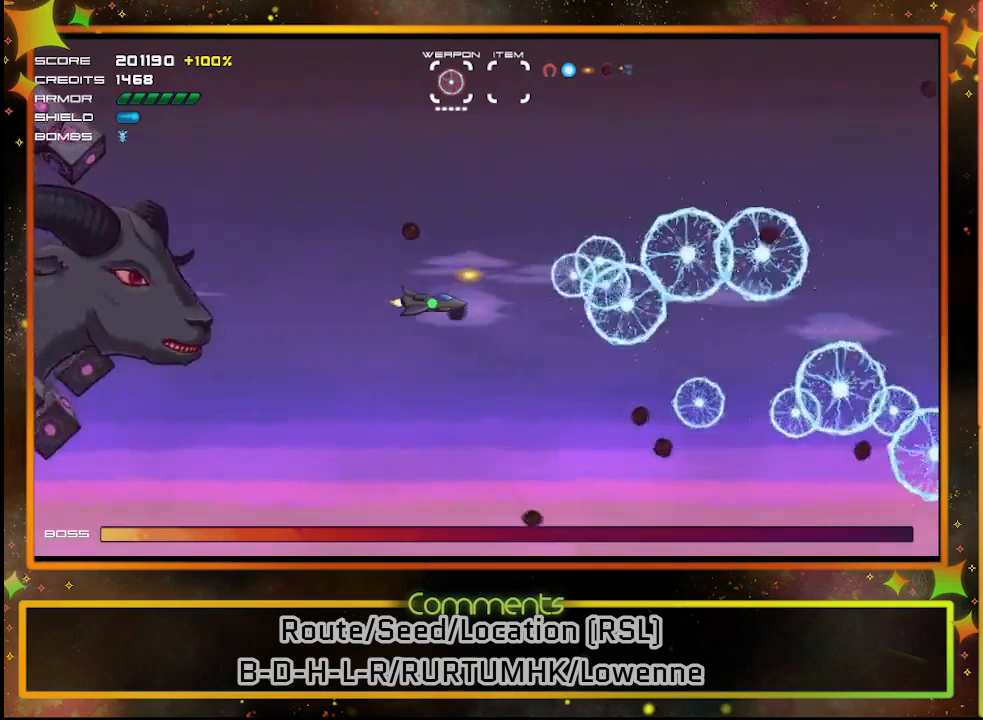
{"buttons": ["SQUARE"], "left_stick": "center", "events": []}
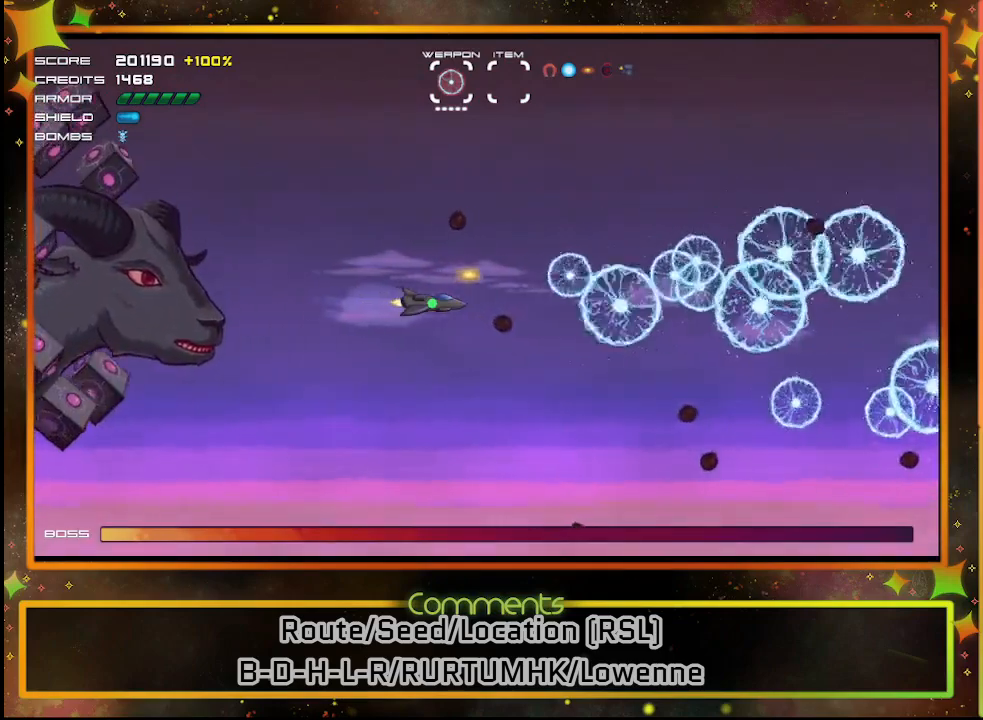
{"buttons": ["SQUARE"], "left_stick": "center", "events": []}
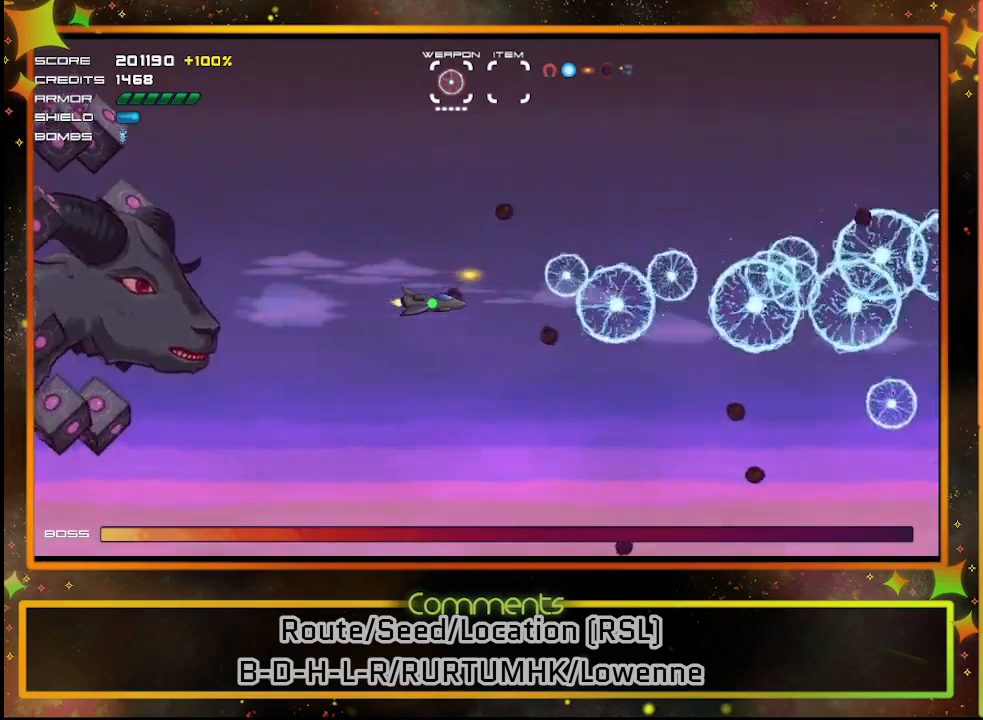
{"buttons": ["SQUARE"], "left_stick": "center", "events": []}
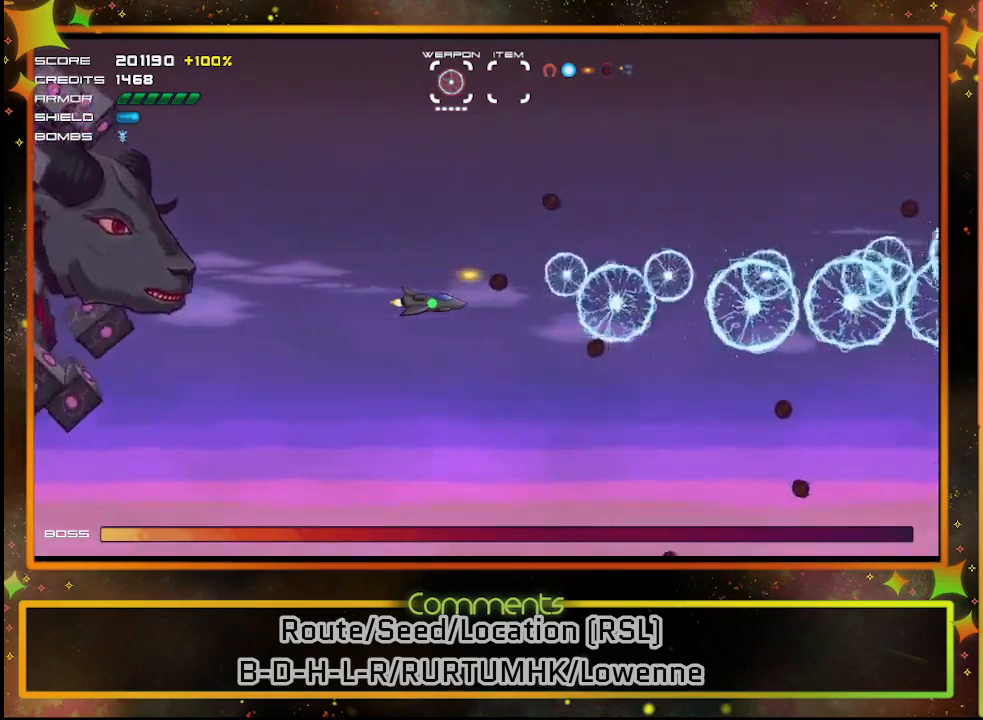
{"buttons": ["SQUARE", "DPAD_DOWN"], "left_stick": "center", "events": [[367, "DPAD_DOWN", "down"]]}
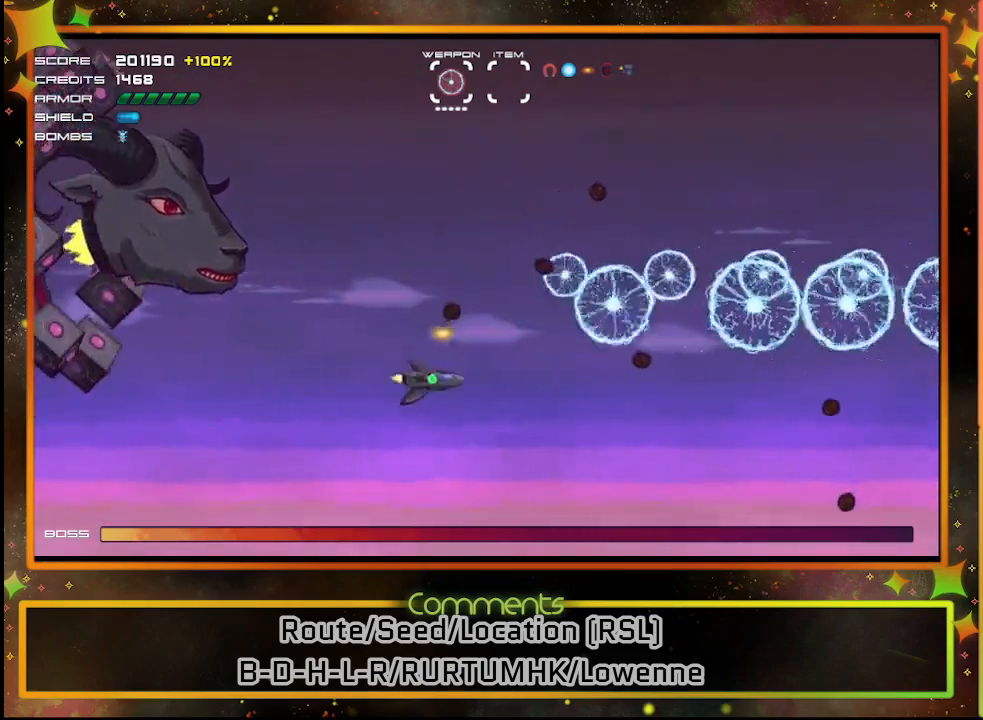
{"buttons": ["SQUARE"], "left_stick": "center", "events": [[67, "DPAD_DOWN", "up"], [267, "DPAD_UP", "down"], [417, "DPAD_UP", "up"]]}
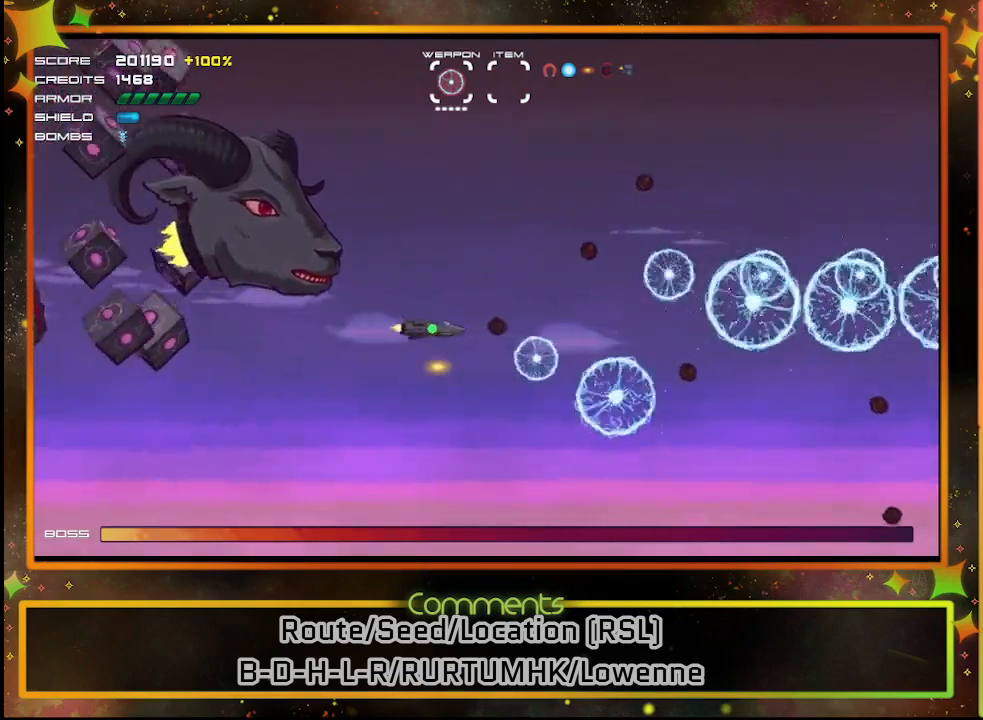
{"buttons": ["SQUARE"], "left_stick": "center", "events": [[167, "DPAD_DOWN", "down"], [383, "DPAD_DOWN", "up"]]}
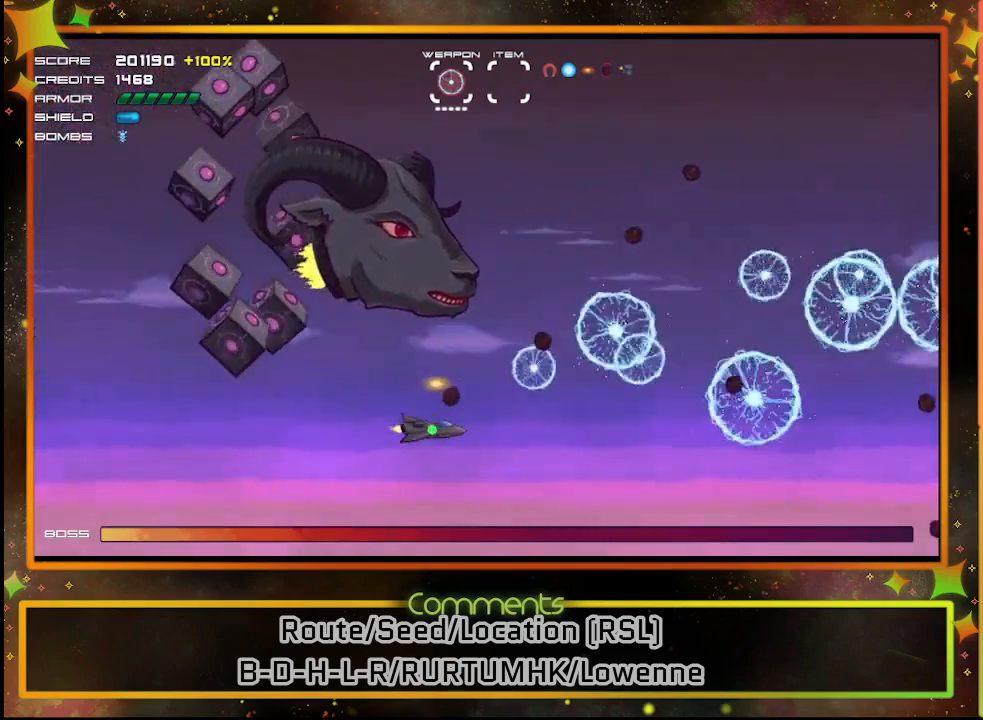
{"buttons": ["SQUARE", "DPAD_LEFT"], "left_stick": "center", "events": [[117, "DPAD_LEFT", "down"], [150, "DPAD_DOWN", "down"], [183, "DPAD_LEFT", "up"], [250, "DPAD_DOWN", "up"], [250, "DPAD_LEFT", "down"]]}
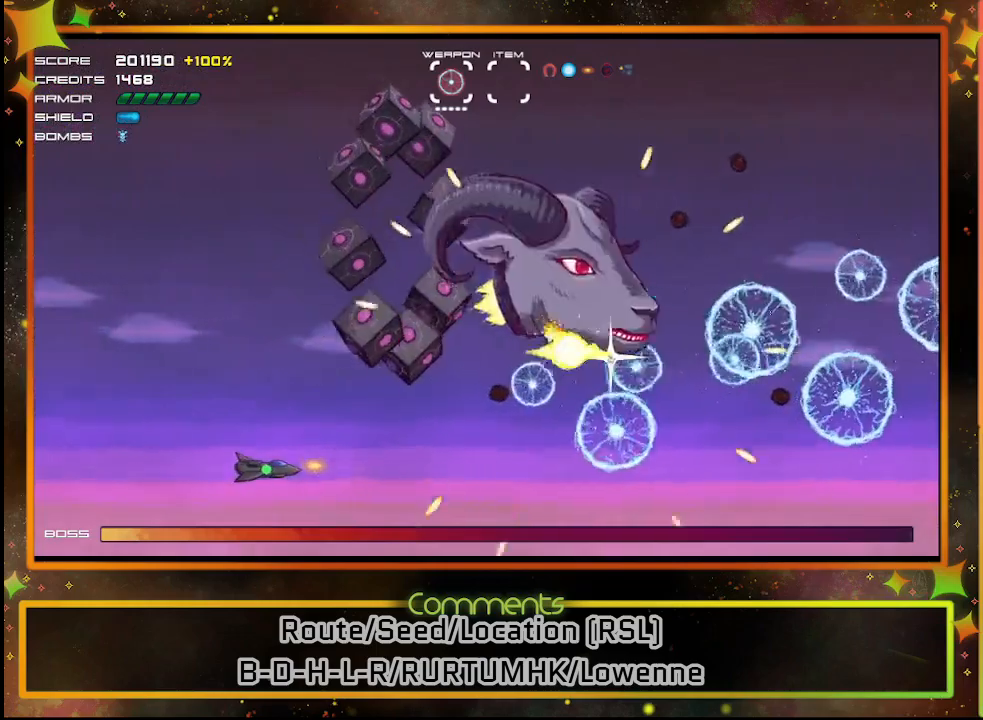
{"buttons": ["SQUARE", "DPAD_UP", "DPAD_RIGHT"], "left_stick": "center", "events": [[17, "DPAD_LEFT", "up"], [67, "DPAD_UP", "down"], [300, "DPAD_RIGHT", "down"]]}
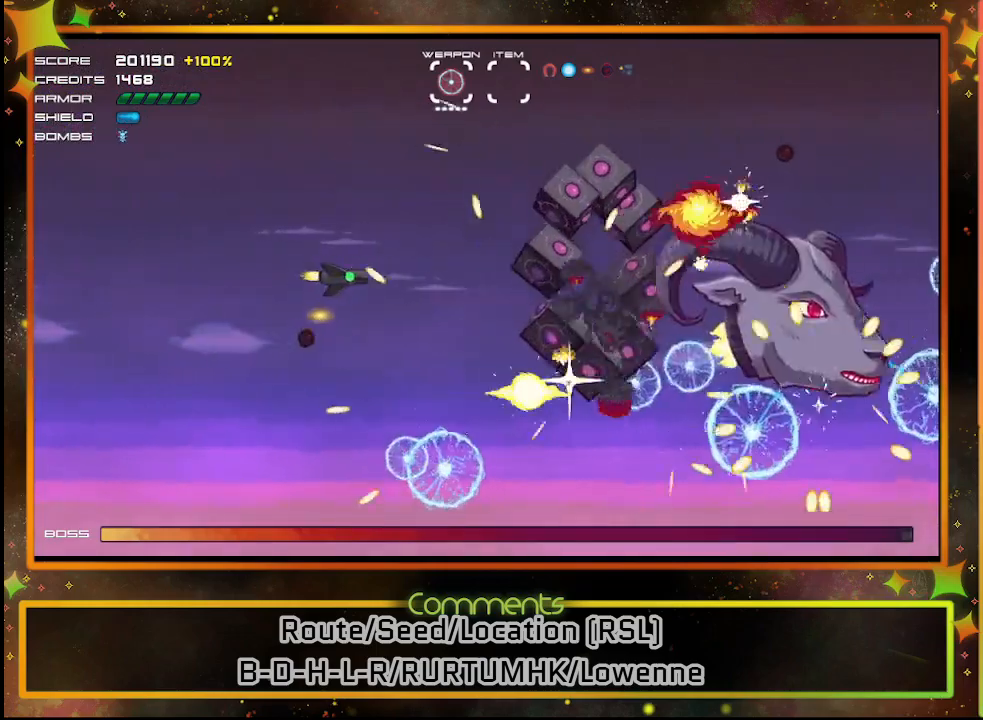
{"buttons": ["SQUARE"], "left_stick": "center", "events": [[83, "DPAD_UP", "up"], [150, "DPAD_DOWN", "down"], [233, "DPAD_RIGHT", "up"], [300, "DPAD_DOWN", "up"]]}
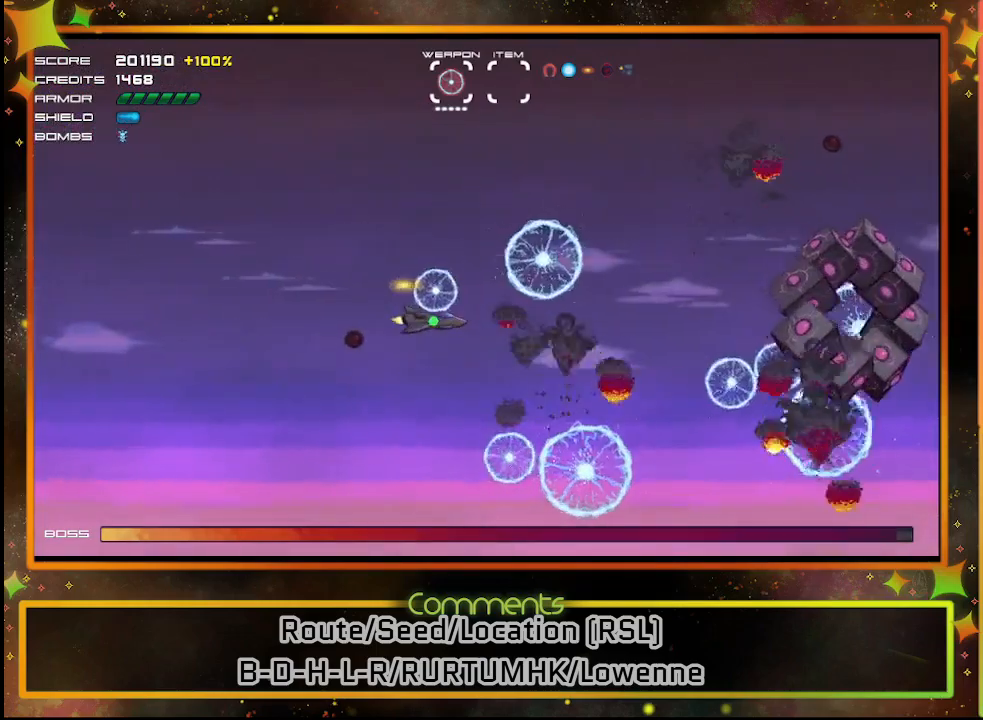
{"buttons": ["SQUARE", "DPAD_DOWN"], "left_stick": "center", "events": [[433, "DPAD_DOWN", "down"]]}
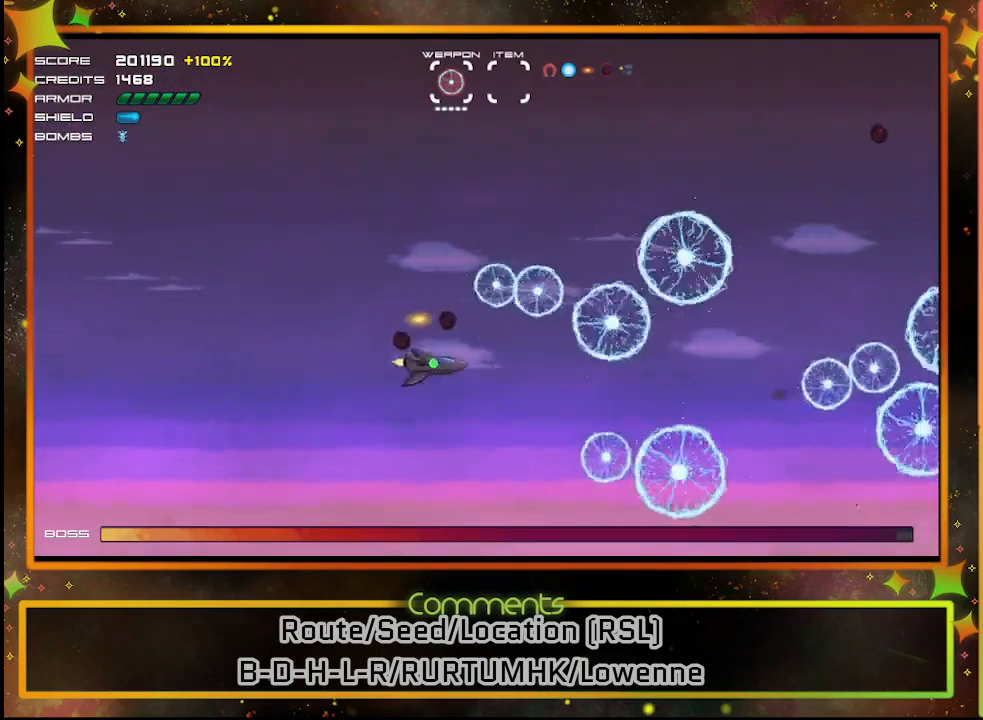
{"buttons": ["SQUARE", "DPAD_LEFT"], "left_stick": "center", "events": [[33, "DPAD_DOWN", "up"], [467, "DPAD_LEFT", "down"]]}
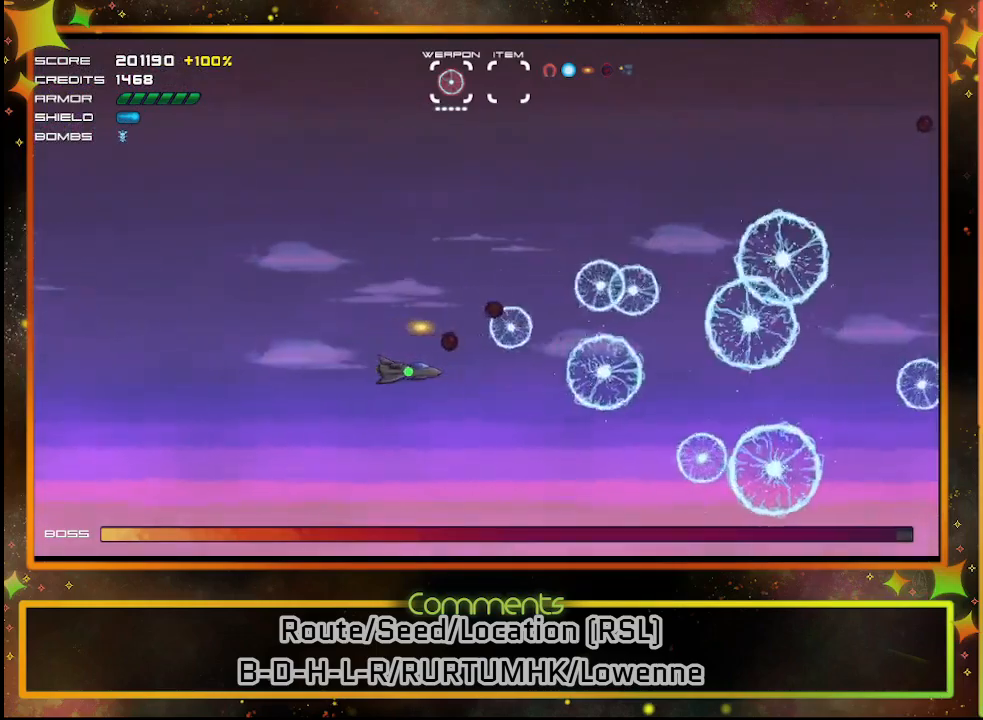
{"buttons": ["SQUARE", "DPAD_LEFT"], "left_stick": "center", "events": [[217, "DPAD_LEFT", "up"], [417, "DPAD_LEFT", "down"]]}
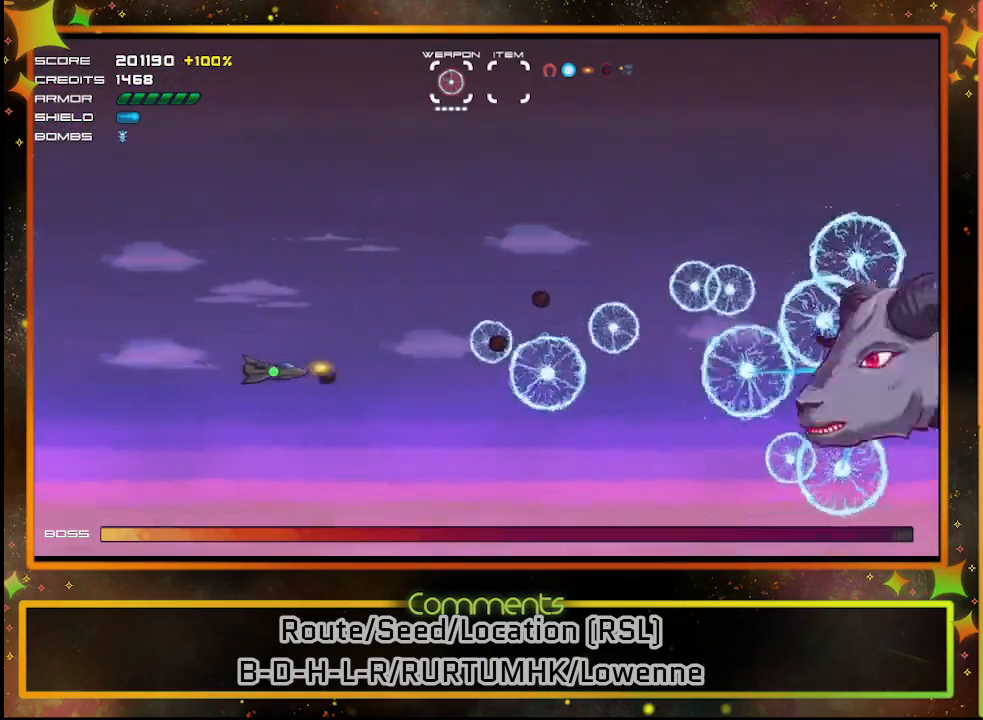
{"buttons": ["SQUARE"], "left_stick": "center", "events": [[117, "DPAD_LEFT", "up"], [250, "DPAD_UP", "down"], [383, "DPAD_UP", "up"]]}
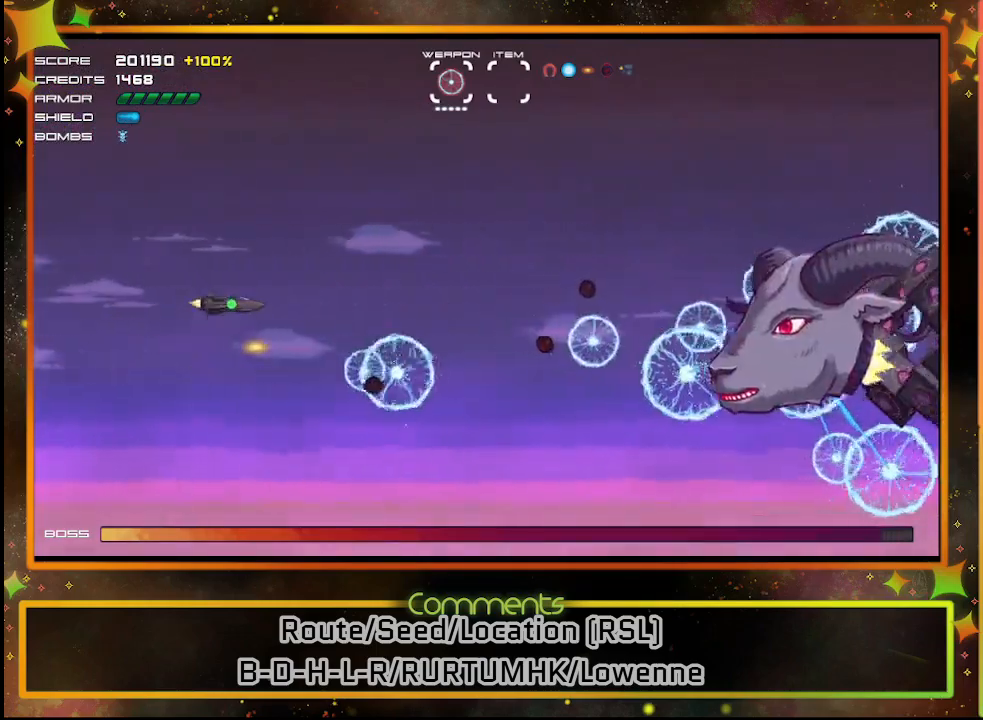
{"buttons": ["SQUARE"], "left_stick": "center", "events": [[283, "DPAD_UP", "down"], [400, "DPAD_LEFT", "down"], [433, "DPAD_LEFT", "up"], [433, "DPAD_UP", "up"]]}
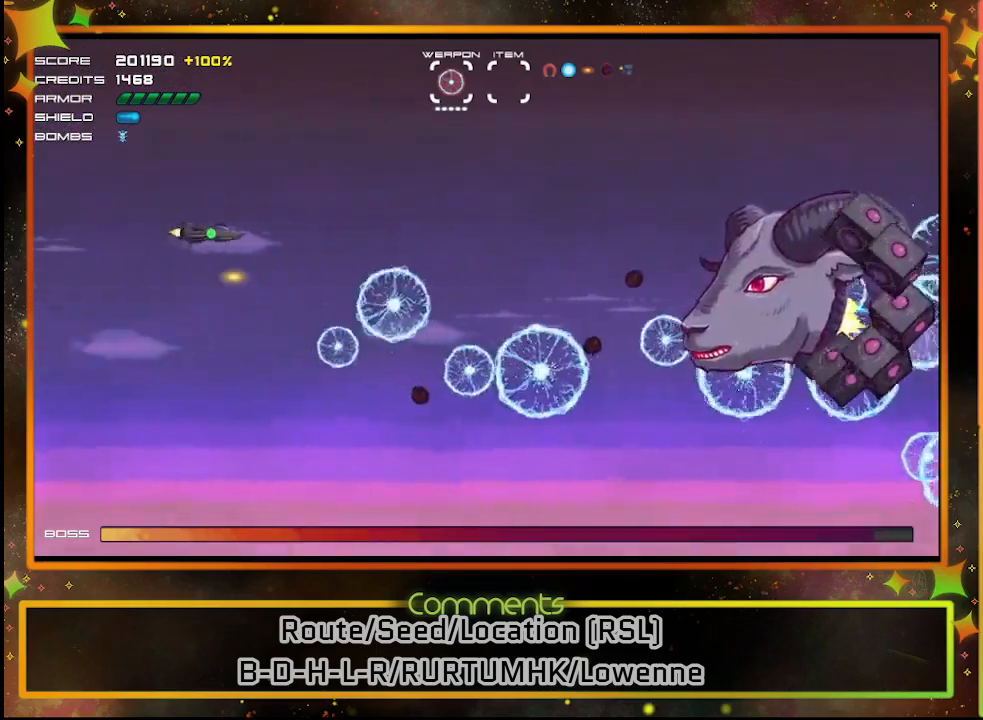
{"buttons": ["SQUARE"], "left_stick": "center", "events": [[283, "DPAD_UP", "down"], [500, "DPAD_UP", "up"]]}
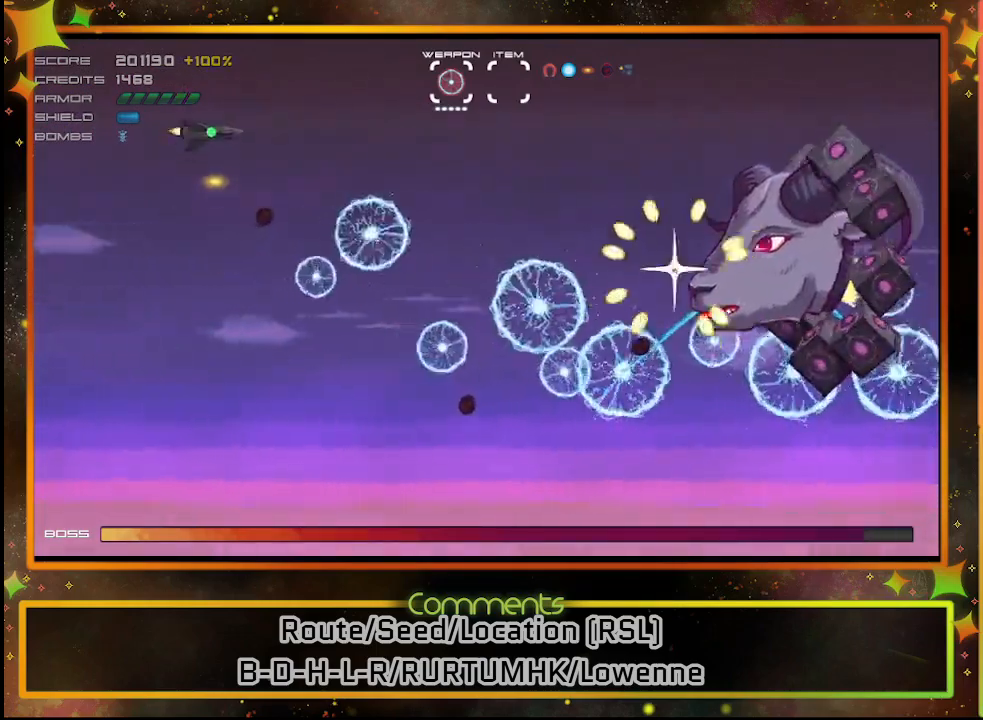
{"buttons": ["SQUARE"], "left_stick": "center", "events": []}
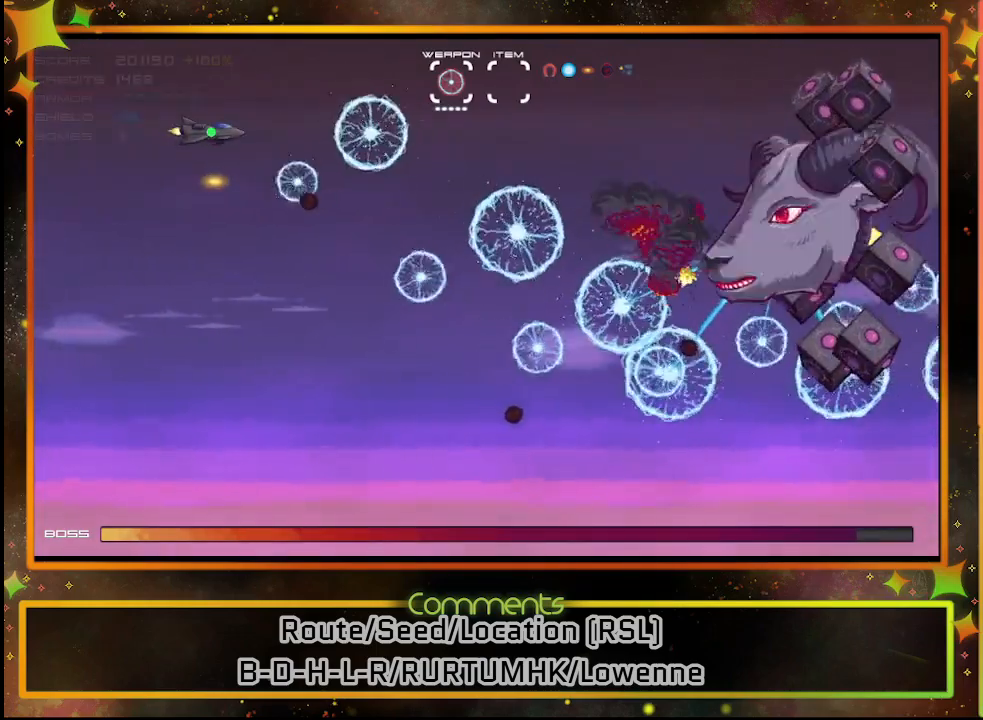
{"buttons": ["SQUARE", "DPAD_LEFT"], "left_stick": "center", "events": [[500, "DPAD_LEFT", "down"]]}
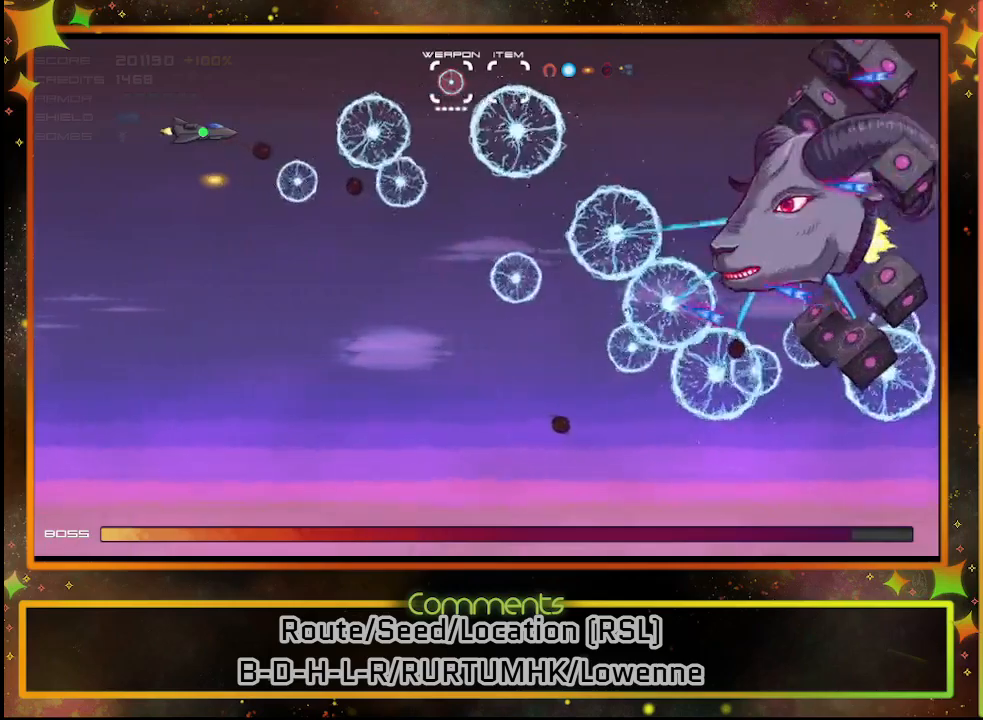
{"buttons": ["SQUARE"], "left_stick": "center", "events": [[317, "DPAD_LEFT", "up"]]}
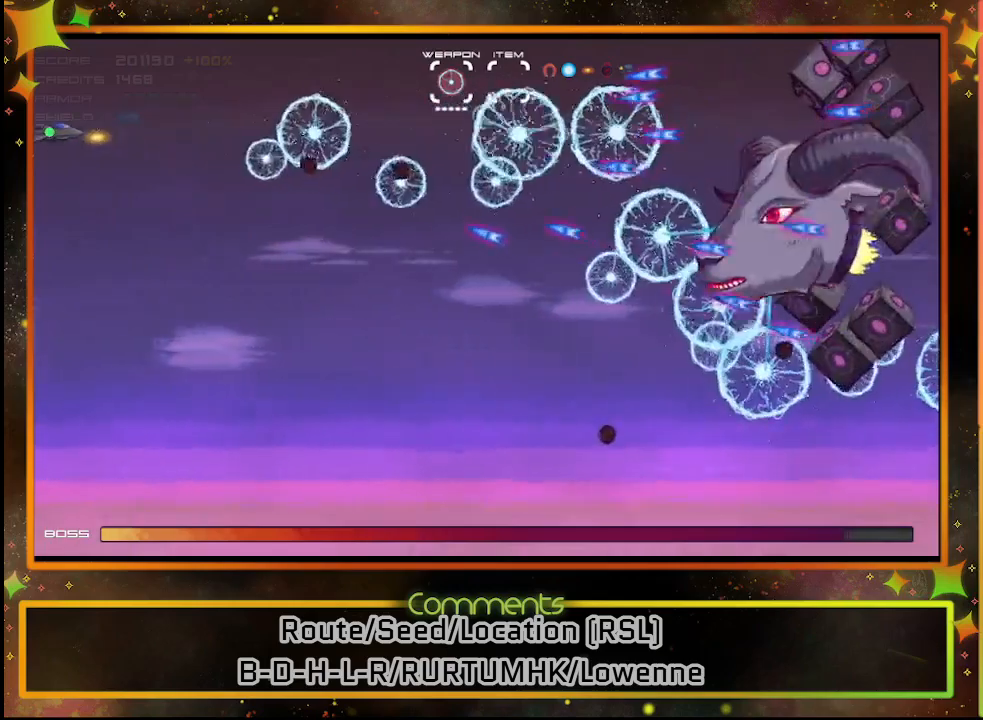
{"buttons": ["SQUARE", "DPAD_DOWN"], "left_stick": "center", "events": [[100, "DPAD_LEFT", "down"], [317, "DPAD_LEFT", "up"], [417, "DPAD_DOWN", "down"]]}
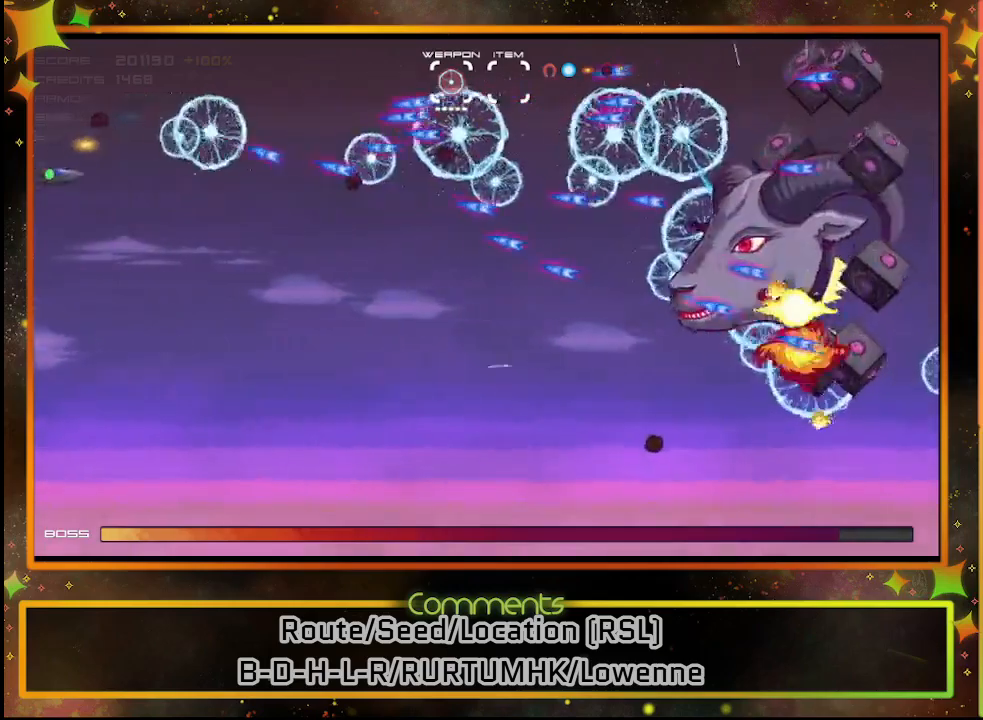
{"buttons": ["SQUARE"], "left_stick": "center", "events": [[83, "DPAD_DOWN", "up"], [250, "DPAD_DOWN", "down"], [400, "DPAD_DOWN", "up"]]}
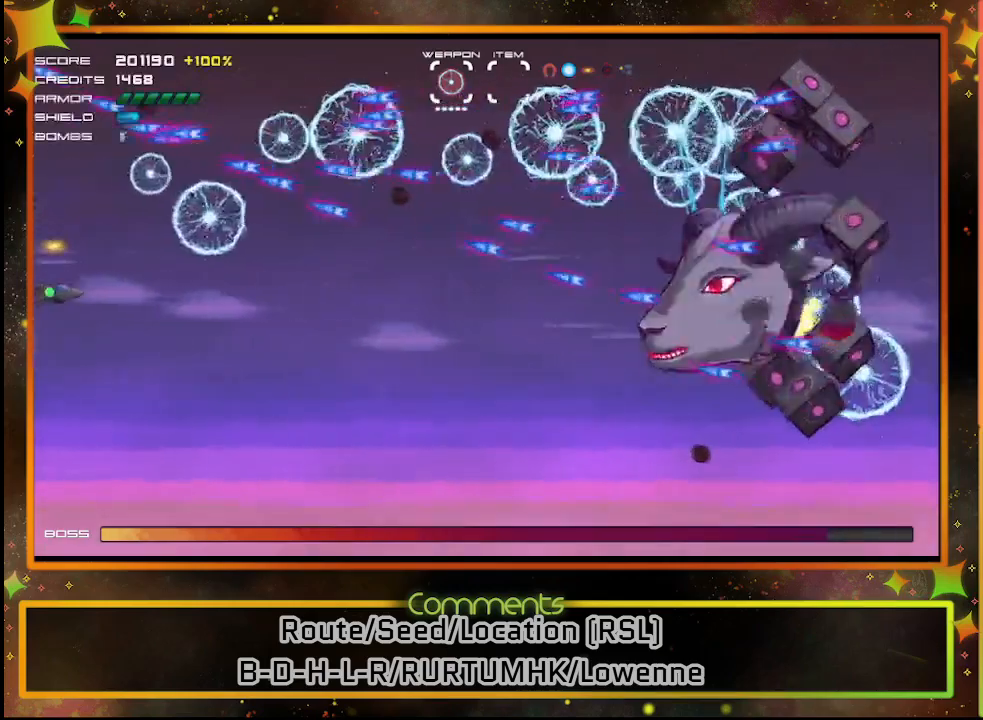
{"buttons": ["SQUARE", "DPAD_DOWN"], "left_stick": "center", "events": [[167, "DPAD_DOWN", "down"], [317, "DPAD_DOWN", "up"], [483, "DPAD_DOWN", "down"]]}
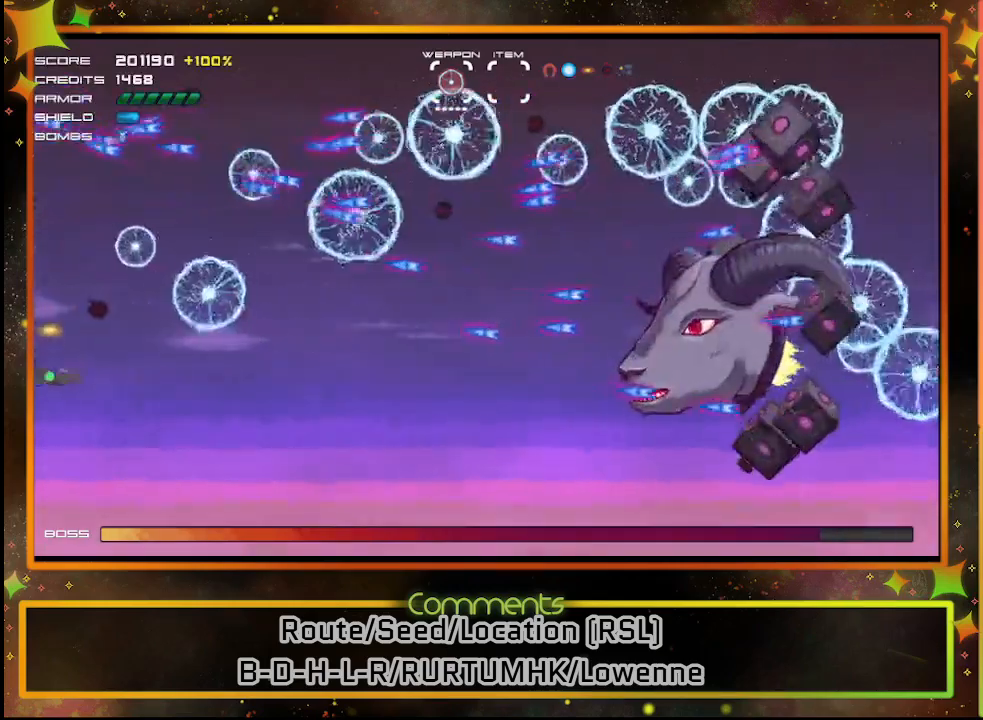
{"buttons": ["SQUARE"], "left_stick": "center", "events": [[133, "DPAD_DOWN", "up"]]}
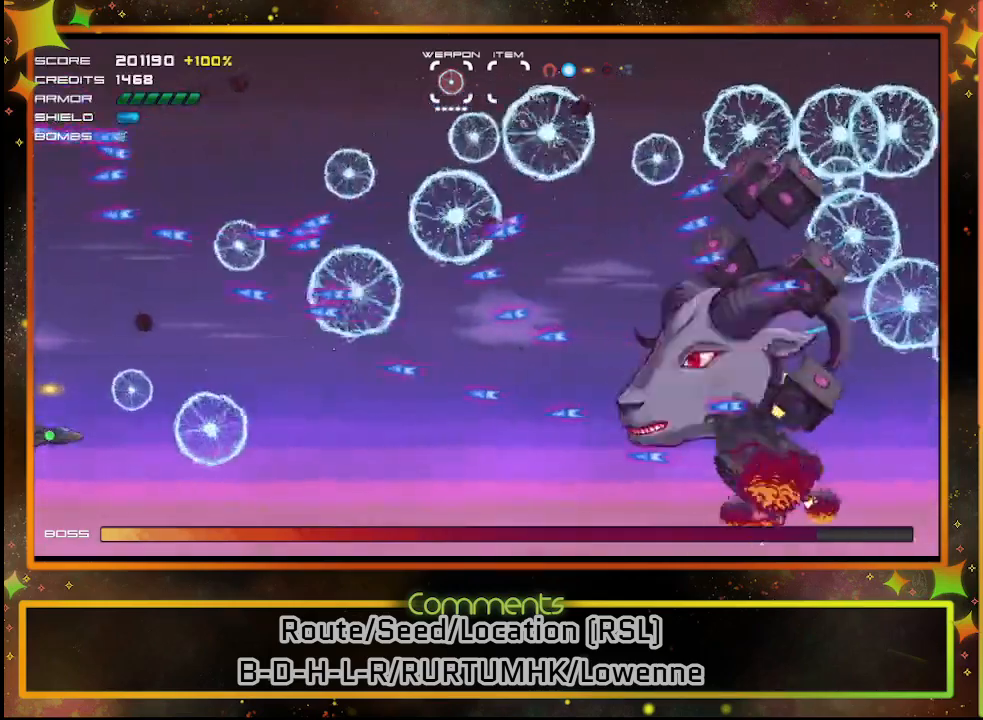
{"buttons": ["SQUARE", "DPAD_DOWN"], "left_stick": "center", "events": [[17, "DPAD_DOWN", "down"], [100, "DPAD_DOWN", "up"], [433, "DPAD_DOWN", "down"]]}
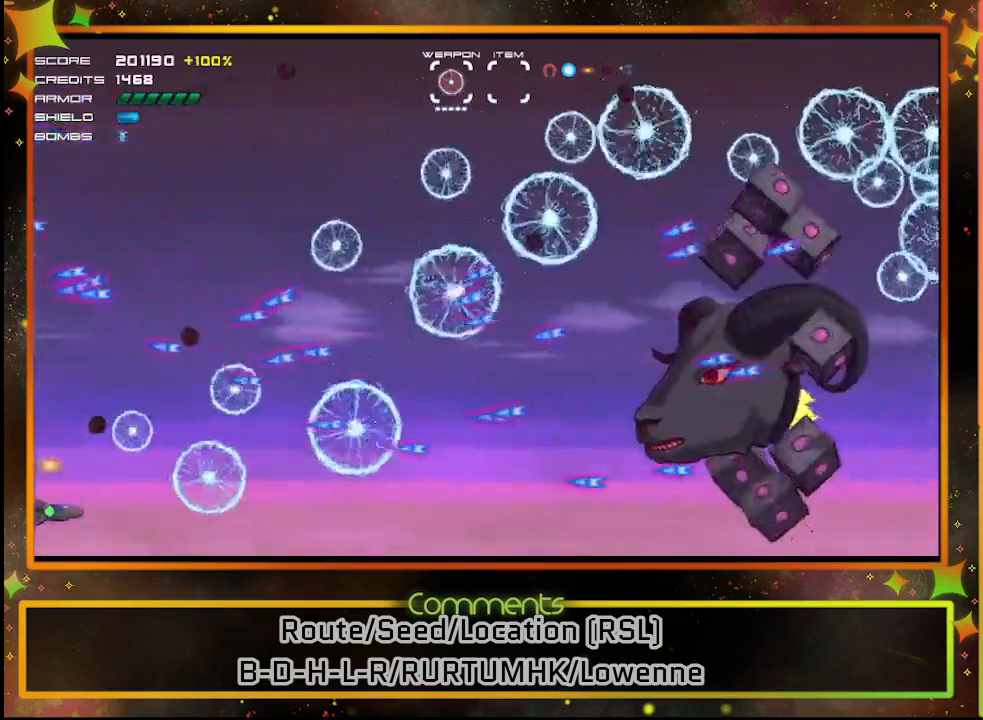
{"buttons": ["SQUARE", "DPAD_RIGHT"], "left_stick": "center", "events": [[117, "DPAD_DOWN", "up"], [117, "DPAD_RIGHT", "down"], [217, "DPAD_DOWN", "down"], [233, "DPAD_RIGHT", "up"], [250, "DPAD_DOWN", "up"], [367, "DPAD_RIGHT", "down"]]}
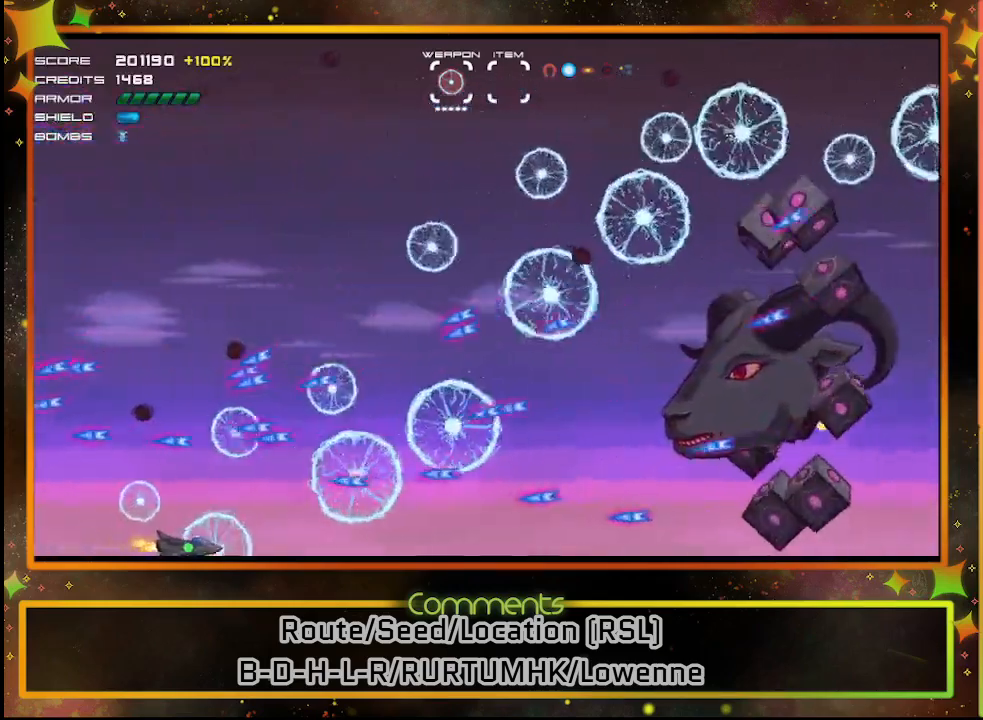
{"buttons": ["SQUARE"], "left_stick": "center", "events": [[183, "DPAD_RIGHT", "up"]]}
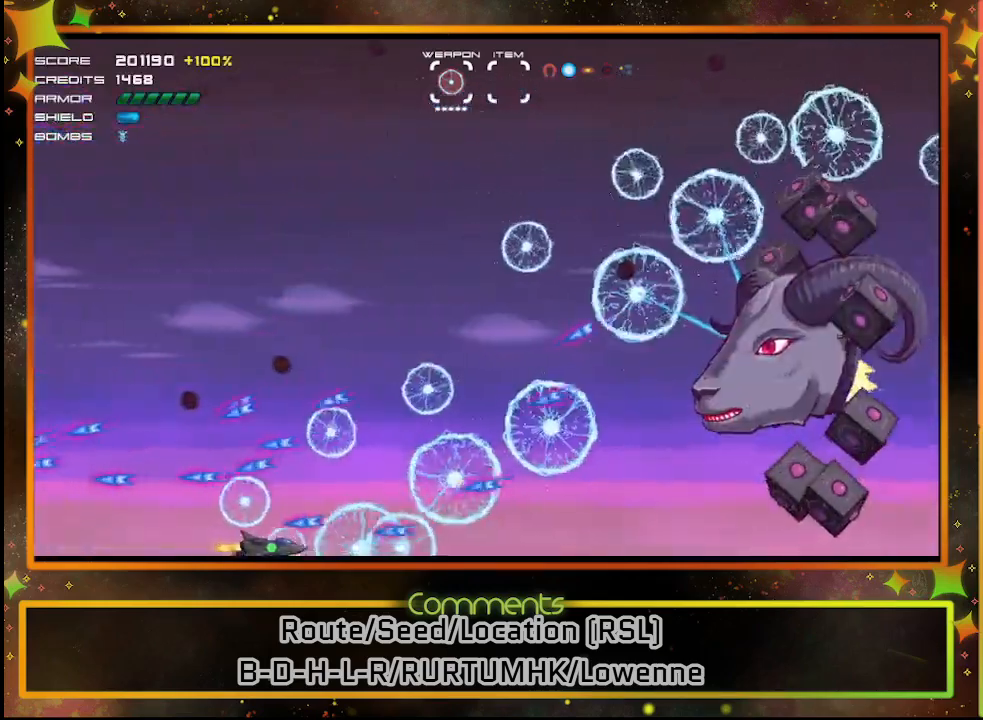
{"buttons": ["SQUARE", "DPAD_RIGHT"], "left_stick": "center", "events": [[83, "DPAD_DOWN", "down"], [117, "DPAD_RIGHT", "down"], [467, "DPAD_DOWN", "up"]]}
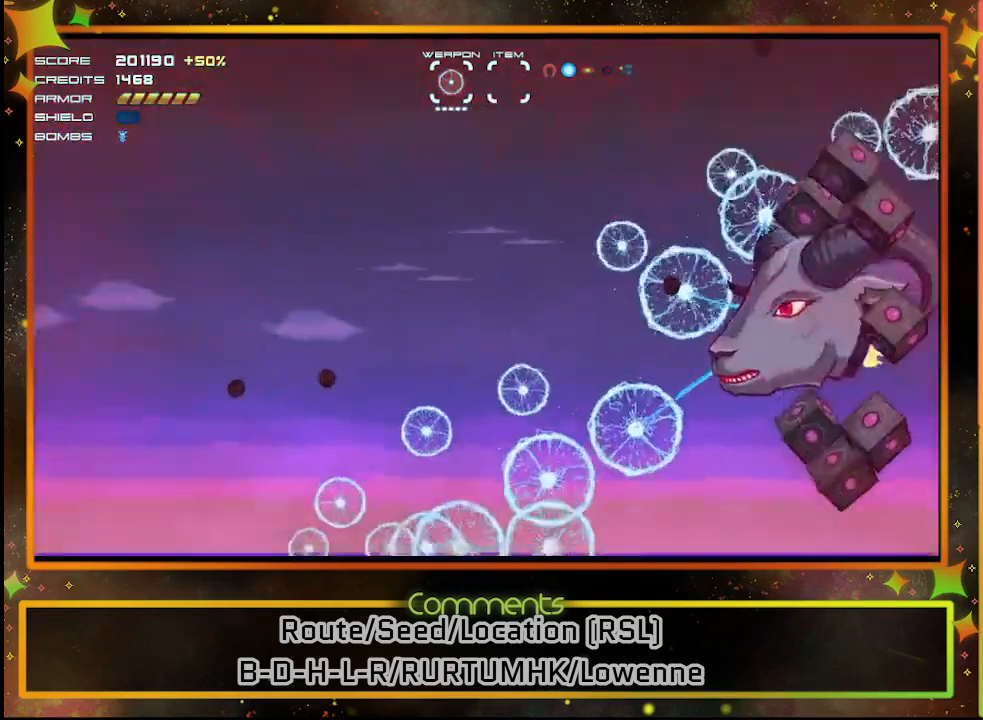
{"buttons": ["SQUARE", "DPAD_UP"], "left_stick": "center", "events": [[33, "DPAD_RIGHT", "up"], [217, "DPAD_RIGHT", "down"], [333, "DPAD_RIGHT", "up"], [333, "DPAD_UP", "down"]]}
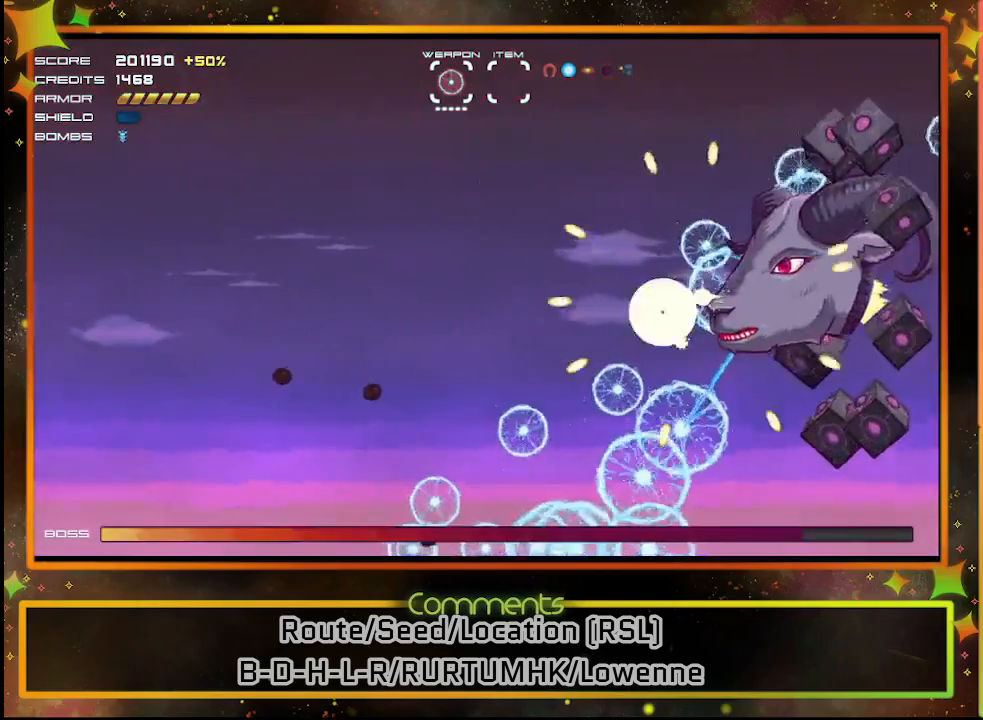
{"buttons": ["SQUARE"], "left_stick": "center", "events": [[50, "DPAD_LEFT", "down"], [350, "DPAD_UP", "up"], [417, "DPAD_LEFT", "up"]]}
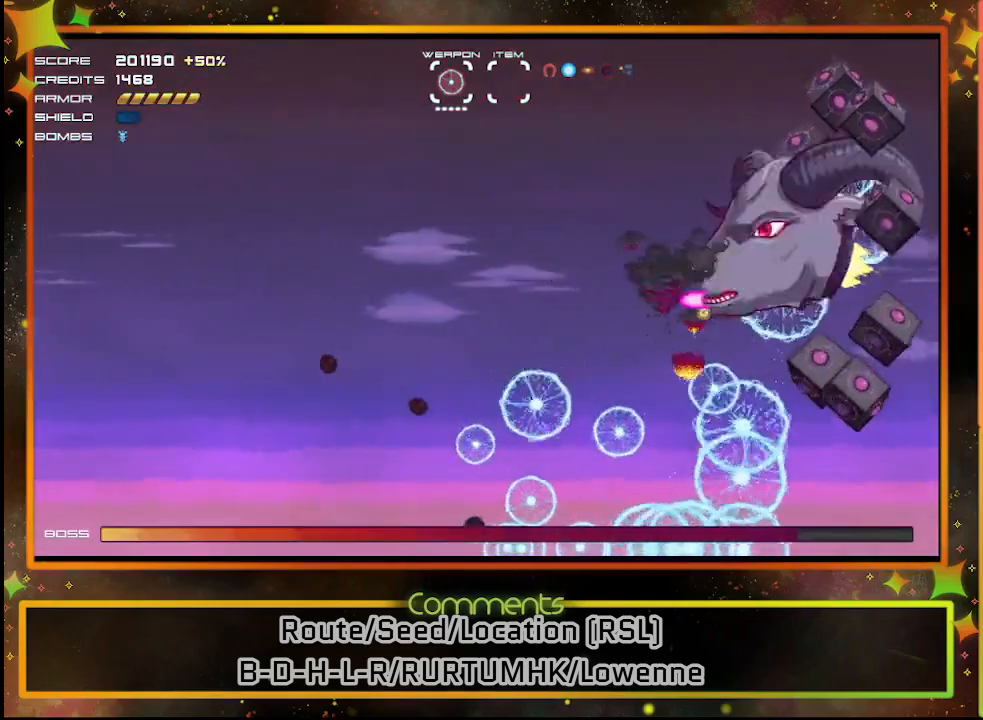
{"buttons": ["SQUARE"], "left_stick": "center", "events": [[50, "DPAD_UP", "down"], [350, "DPAD_UP", "up"]]}